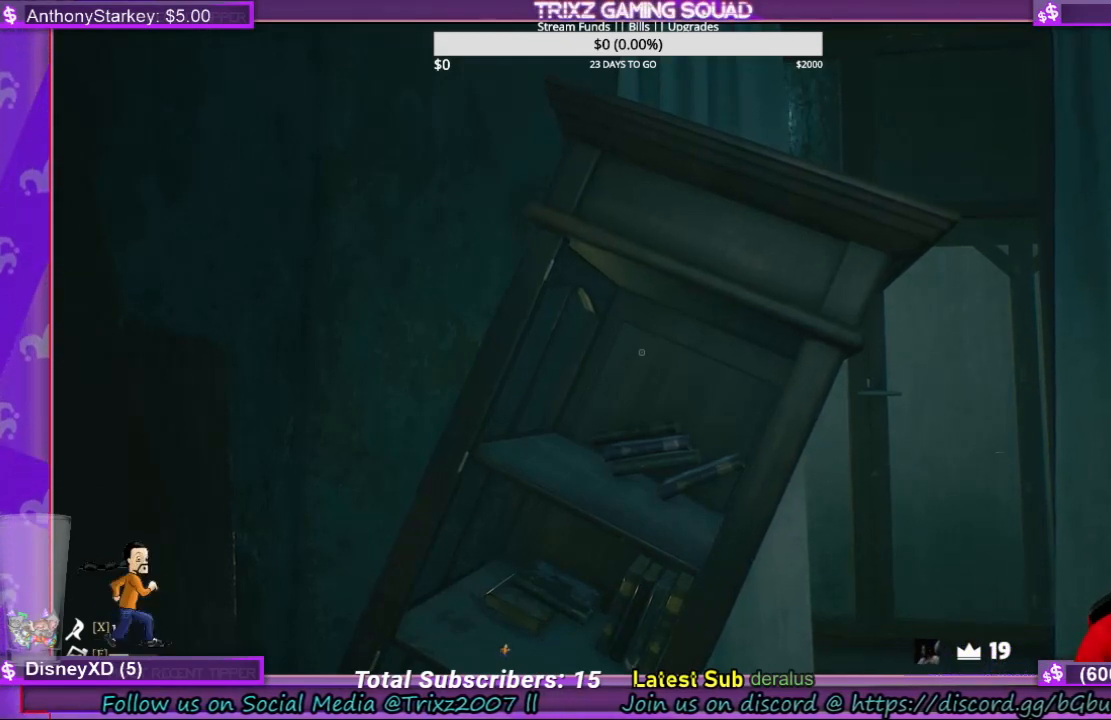
Gameplay with keyboard and mouse; each line is a JSON object with the keys and mouse buttons held at the frame after it. "events" lists presses ("down") and releases ("up") of "a", "ctrl", "d", "e", "f", "q", "r", "s", "shift", "space", "tab", "w", "mouse_left", "mouse_wheel", "mouse_right" and "mouse_mb4" between this image and that frame as [ms after this image, input, new state], when the widget could be followed in between. "mouse_left", "mouse_wheel", "mouse_right", "mouse_mb4" = the "left", "wheel", "right", "mb4" buttons of the "mouse" list. No other keys are recorded. "wheel" means that the mouse wheel is clicked or scrolled. Mouse movement is not recorded.
{"keys": [], "mouse": [], "events": [[367, "mouse_left", "down"], [500, "mouse_left", "up"]]}
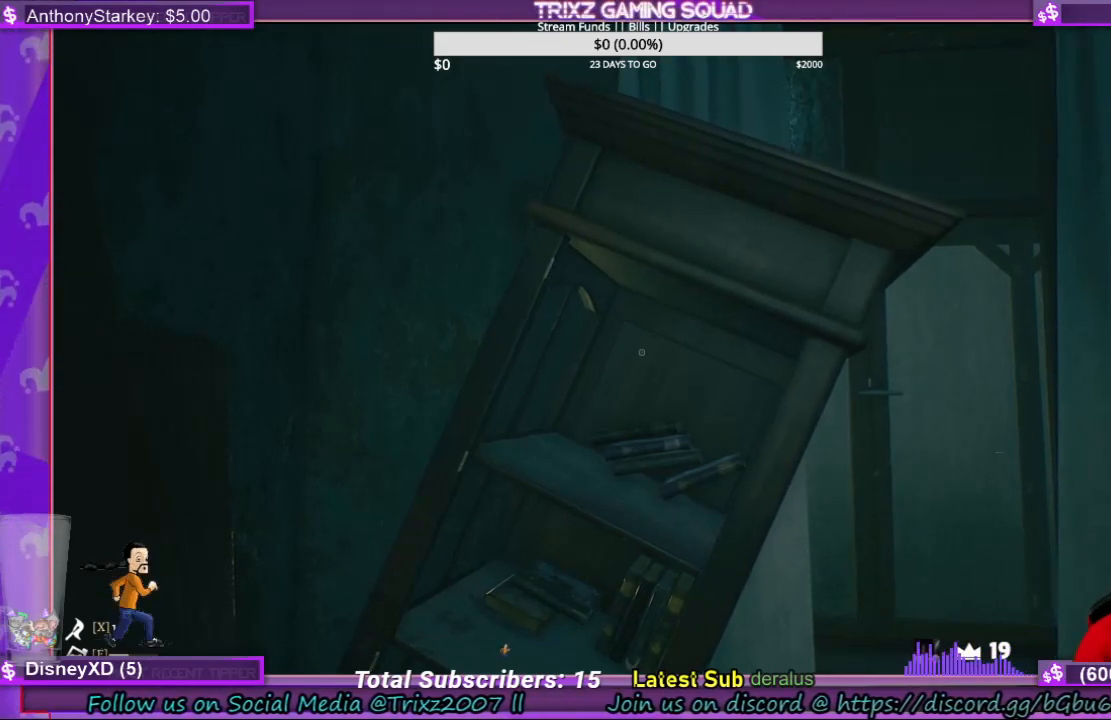
{"keys": [], "mouse": [], "events": []}
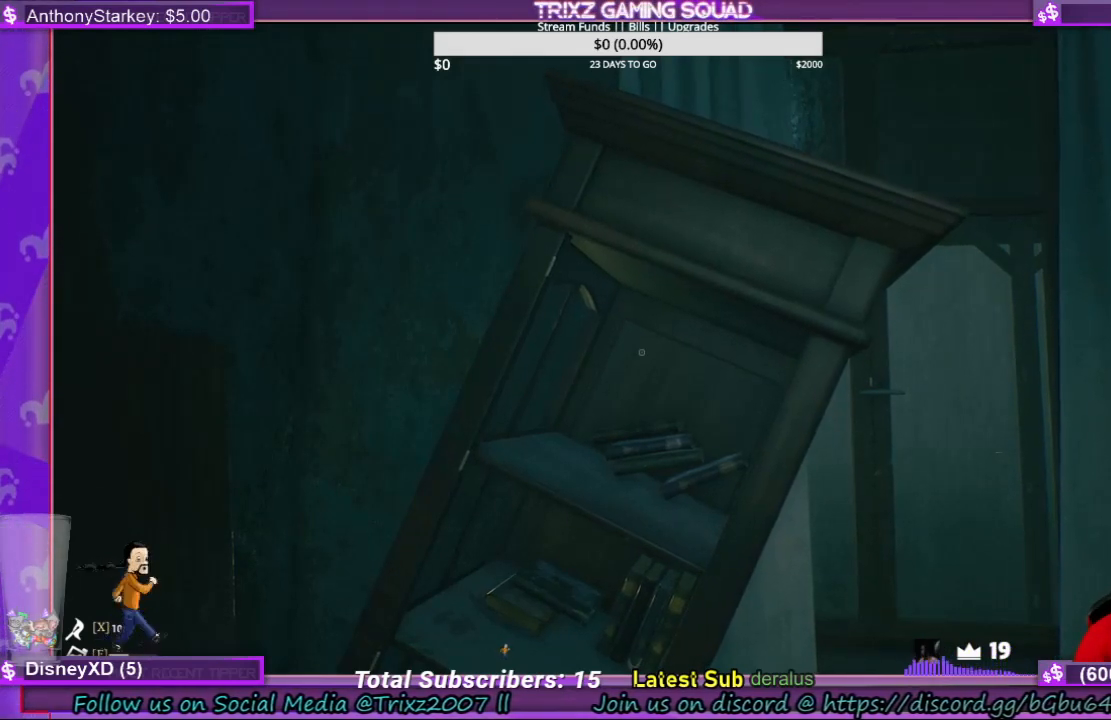
{"keys": [], "mouse": [], "events": []}
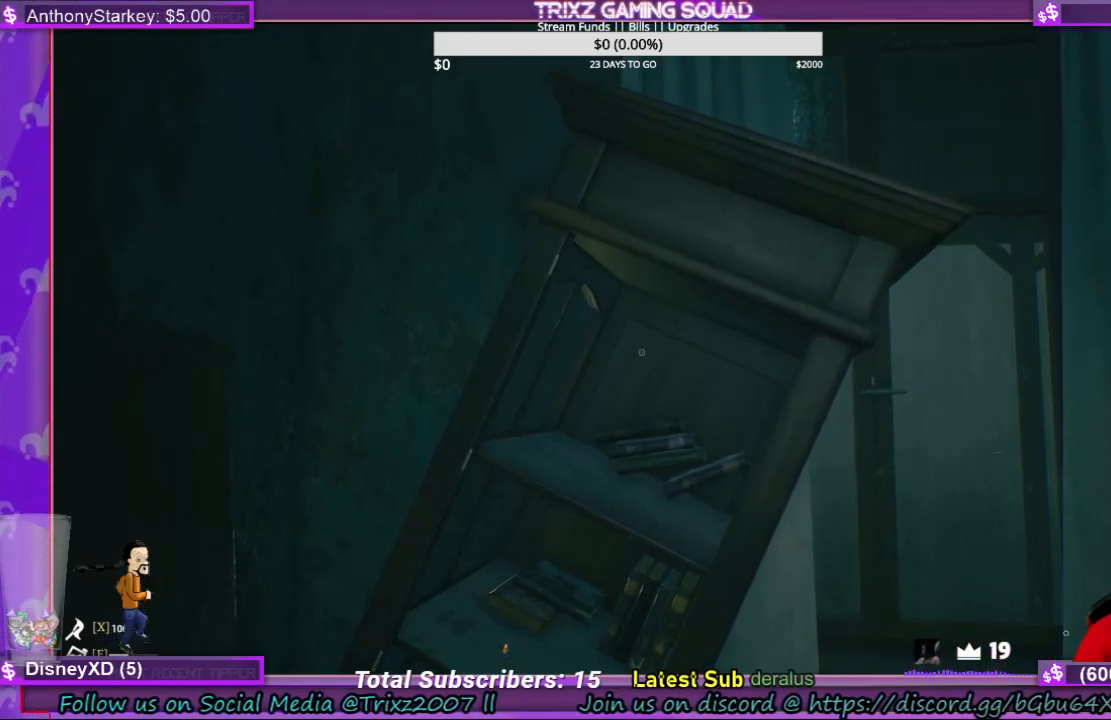
{"keys": [], "mouse": [], "events": []}
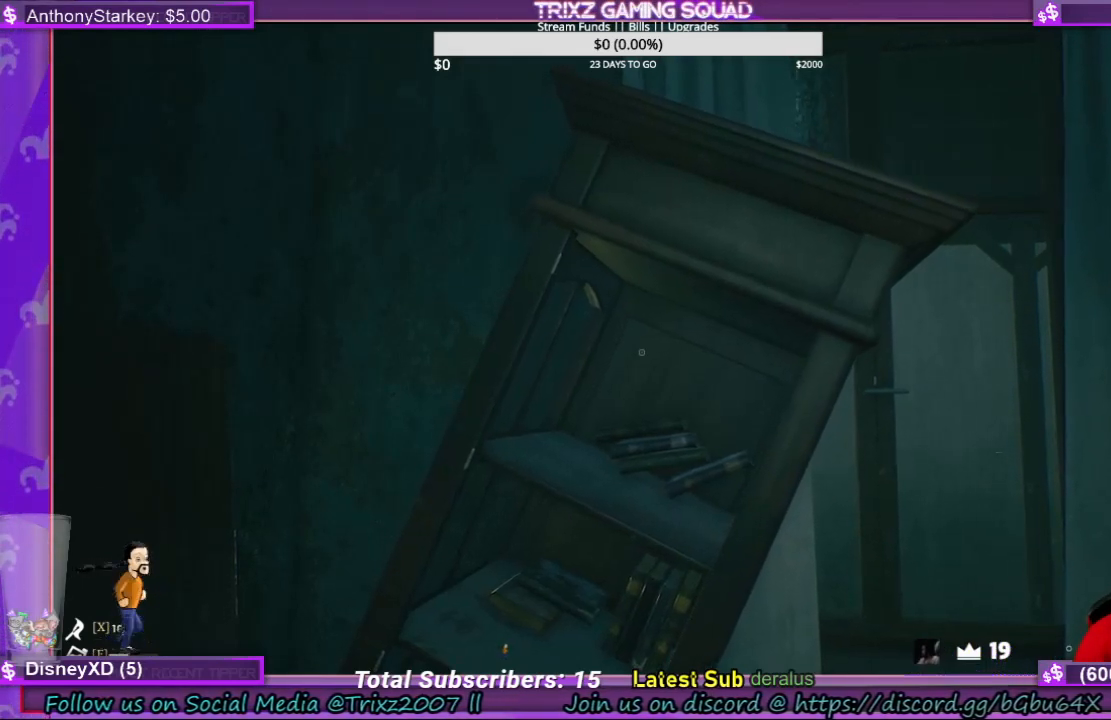
{"keys": [], "mouse": [], "events": []}
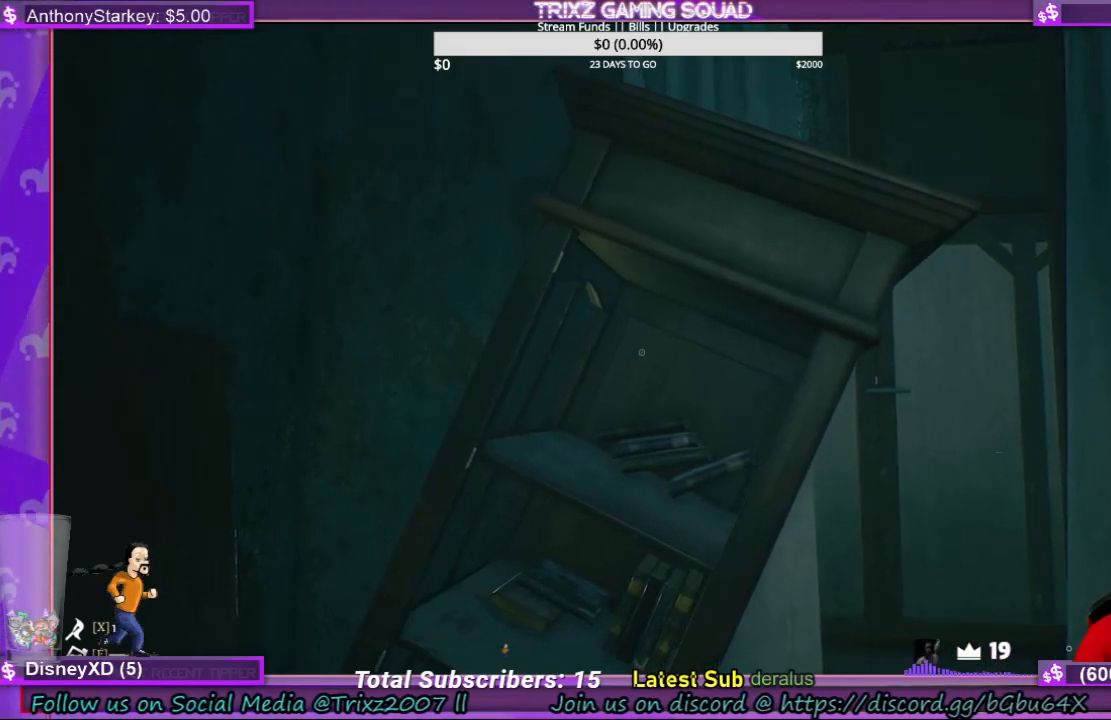
{"keys": [], "mouse": [], "events": [[400, "mouse_left", "down"], [467, "mouse_left", "up"]]}
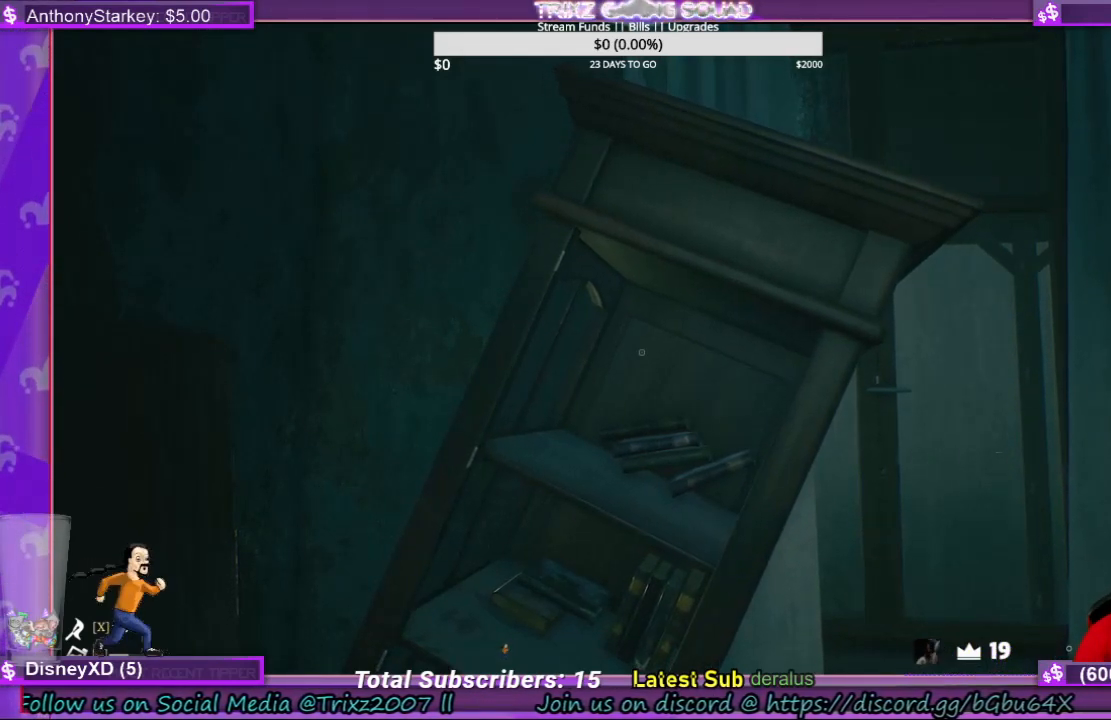
{"keys": [], "mouse": [], "events": [[67, "mouse_left", "down"], [134, "mouse_left", "up"]]}
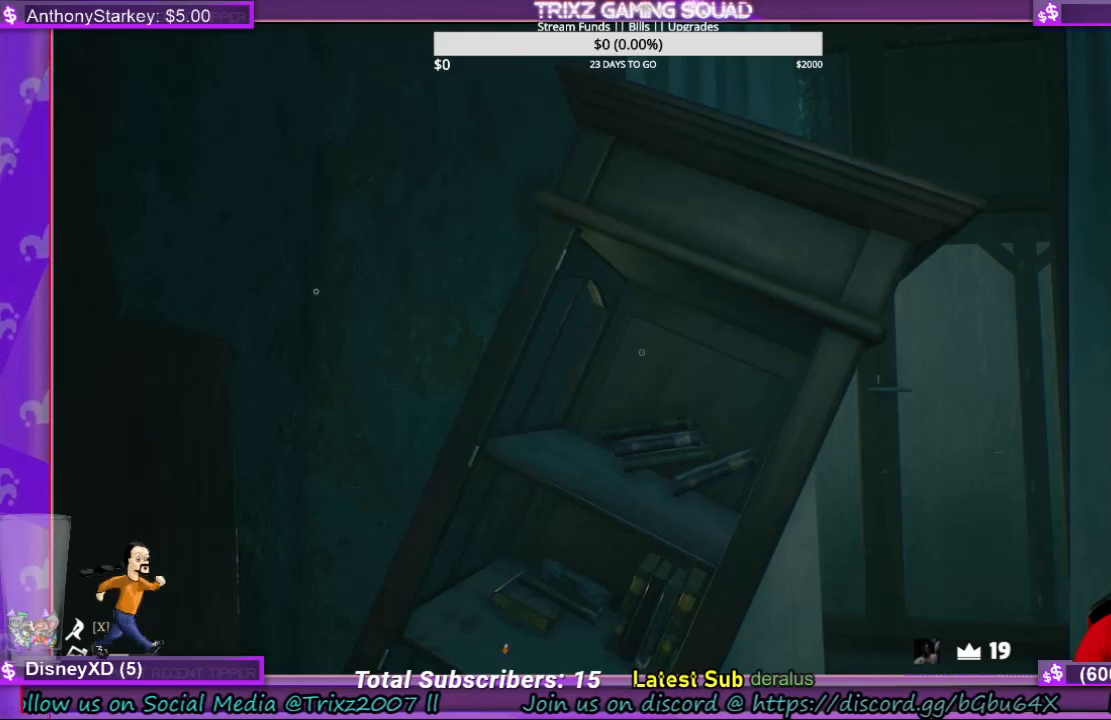
{"keys": [], "mouse": [], "events": []}
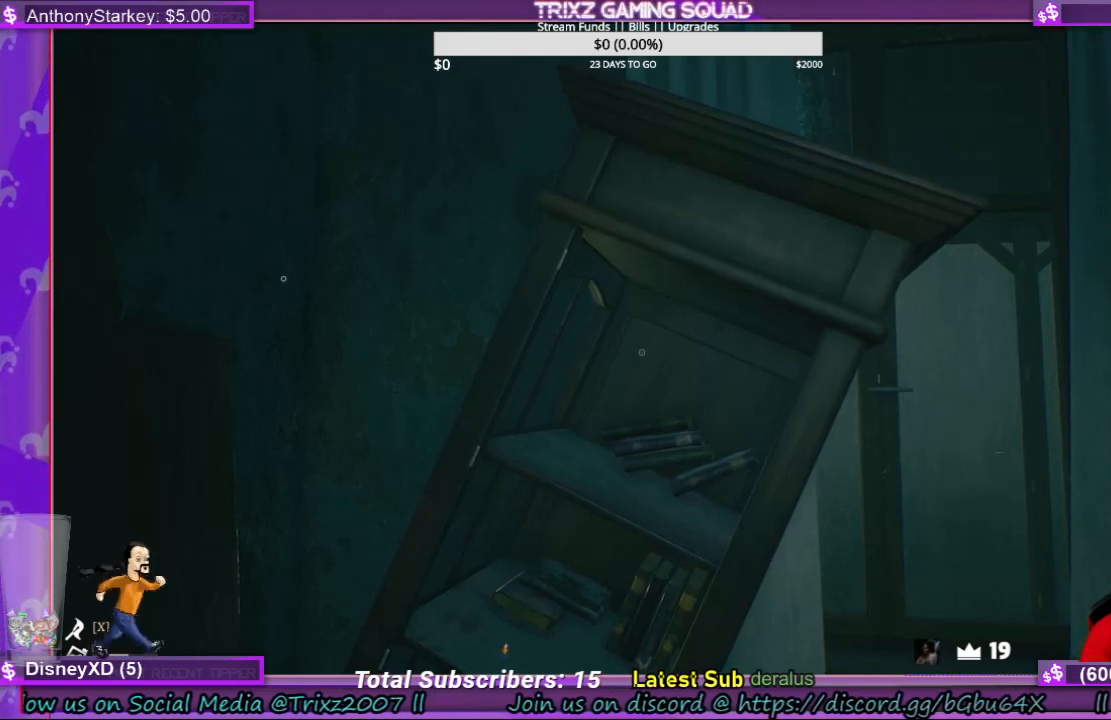
{"keys": [], "mouse": [], "events": []}
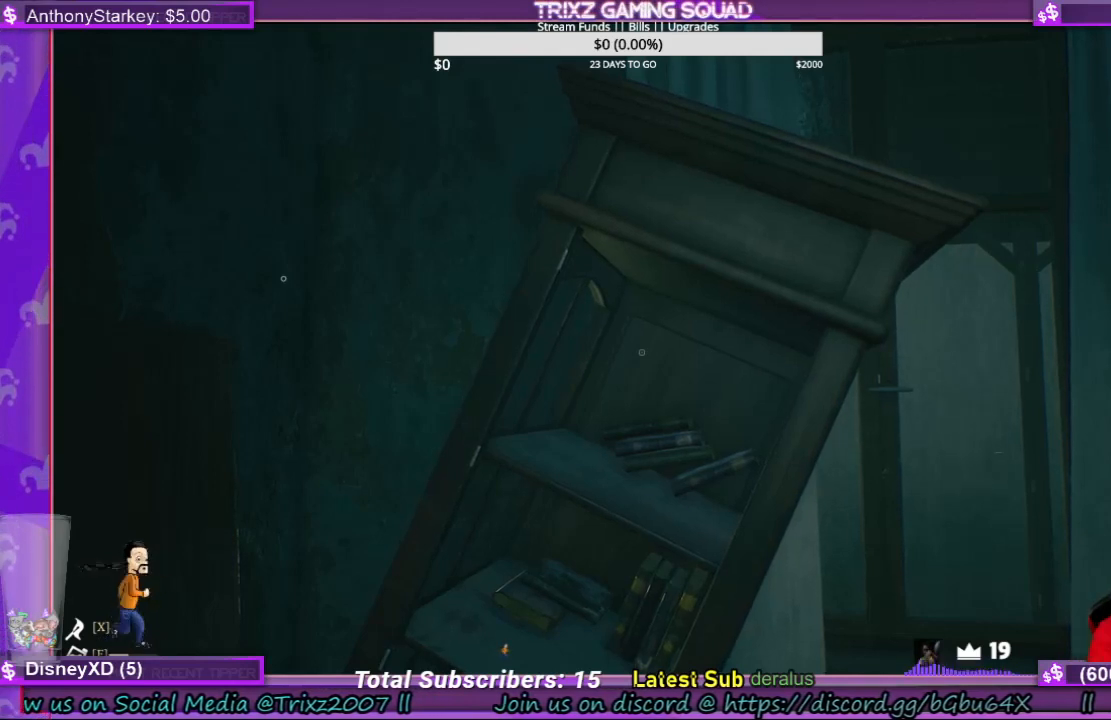
{"keys": [], "mouse": [], "events": []}
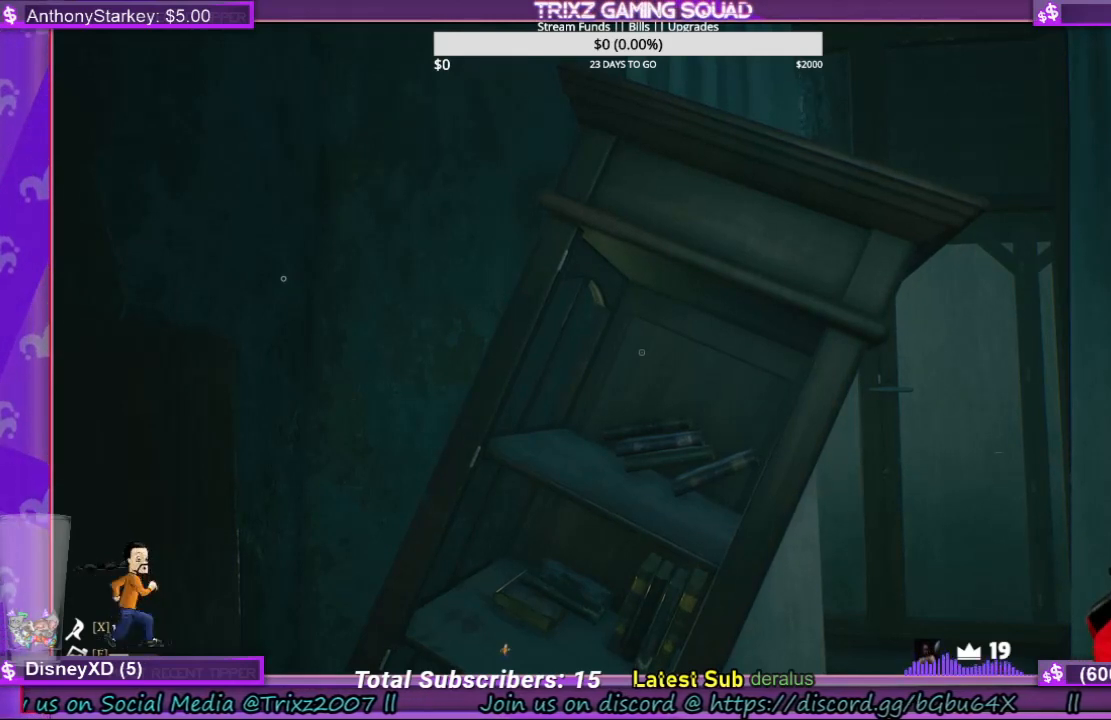
{"keys": [], "mouse": [], "events": []}
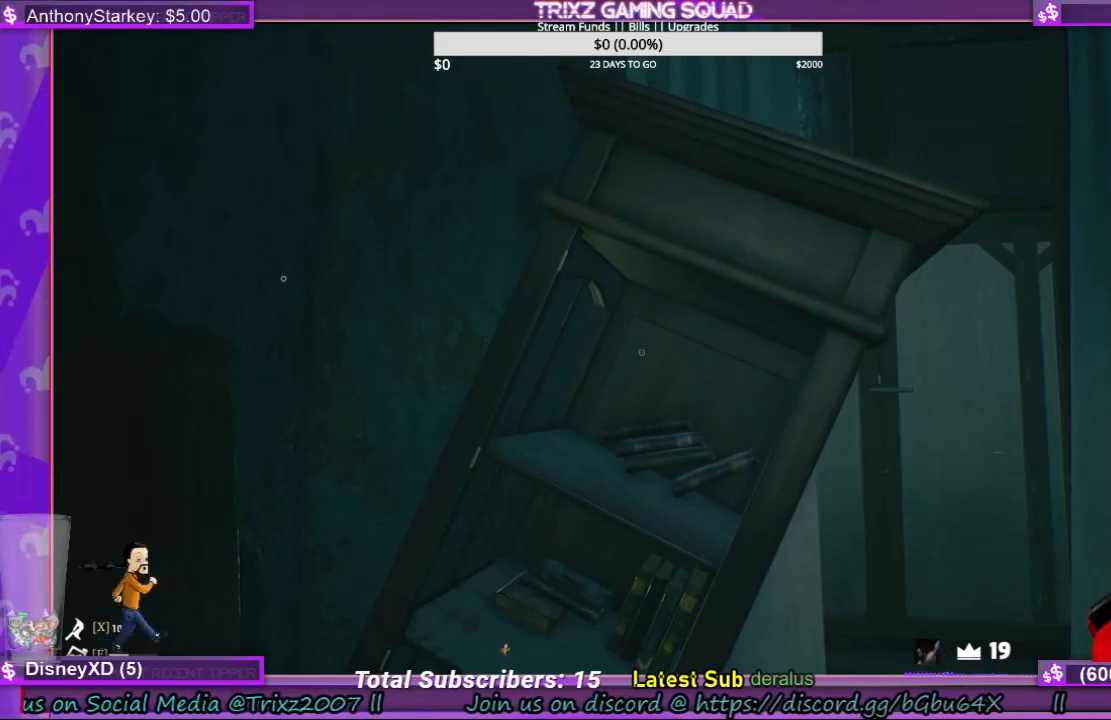
{"keys": [], "mouse": [], "events": []}
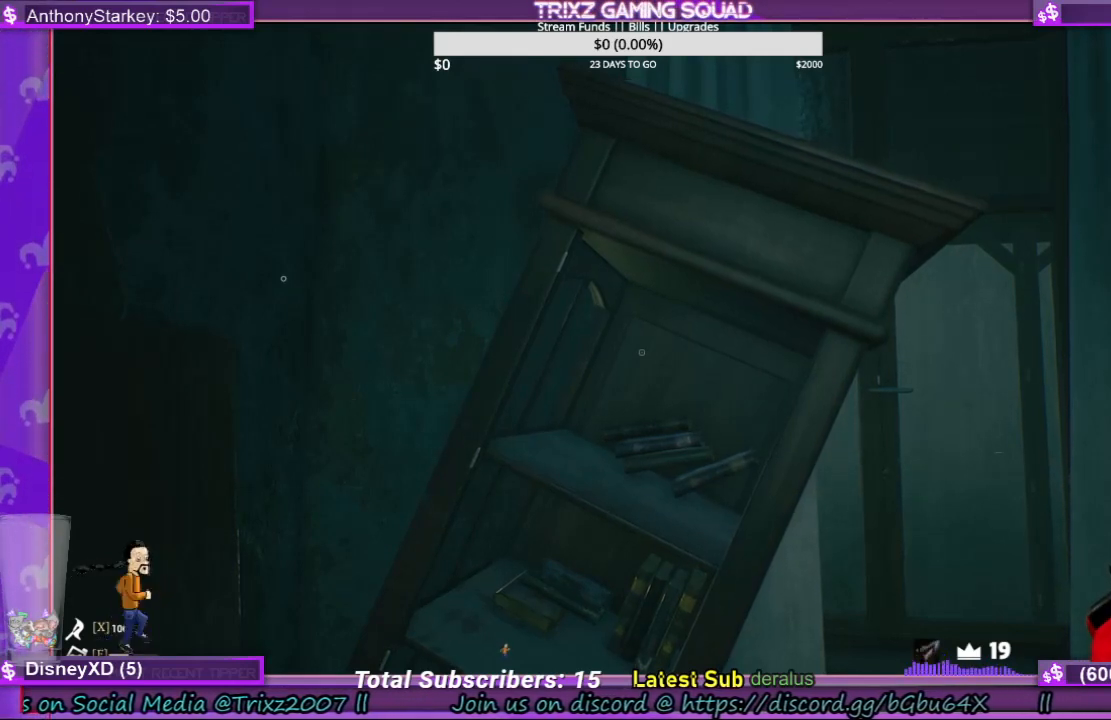
{"keys": [], "mouse": [], "events": []}
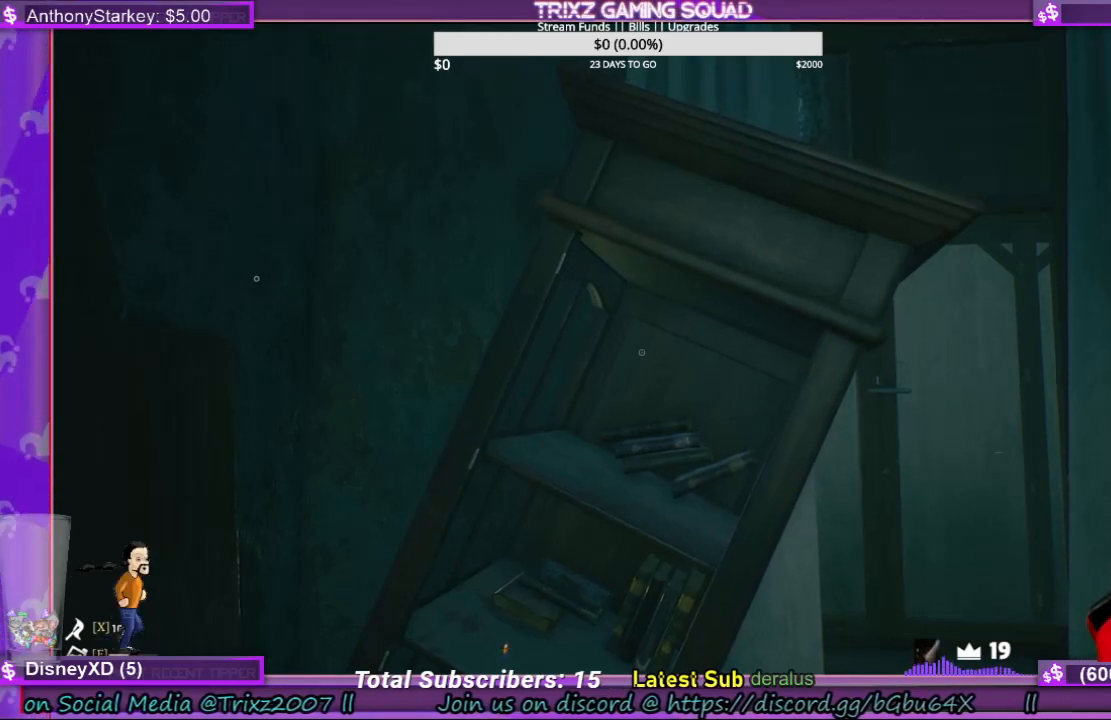
{"keys": [], "mouse": [], "events": []}
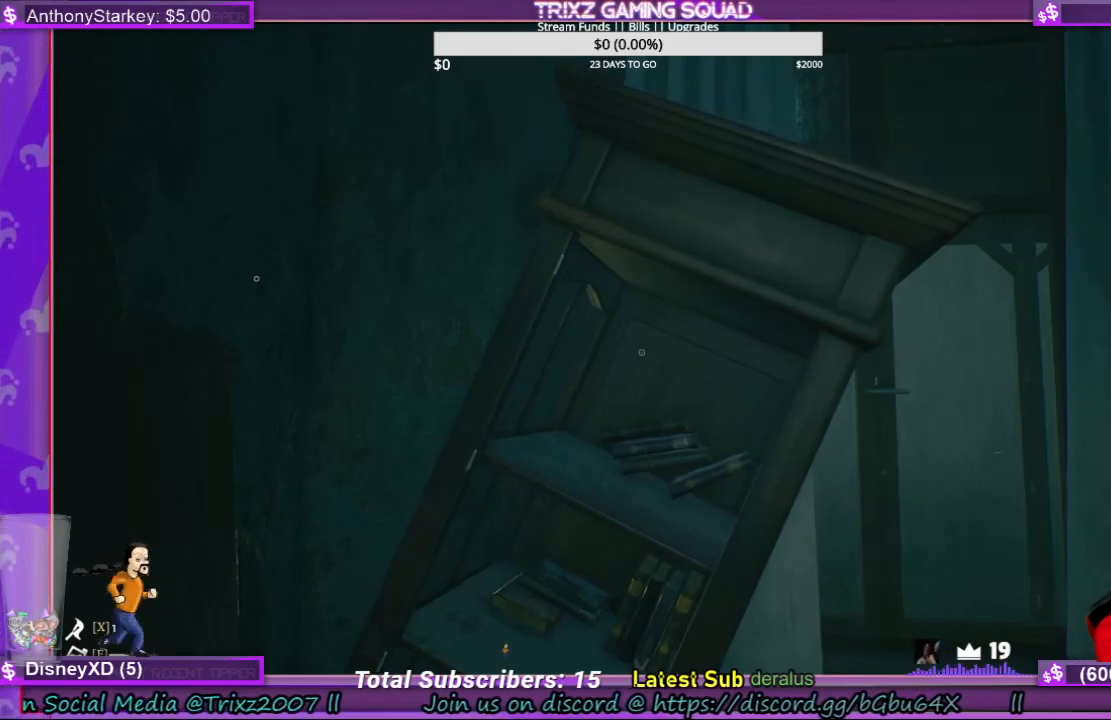
{"keys": [], "mouse": [], "events": []}
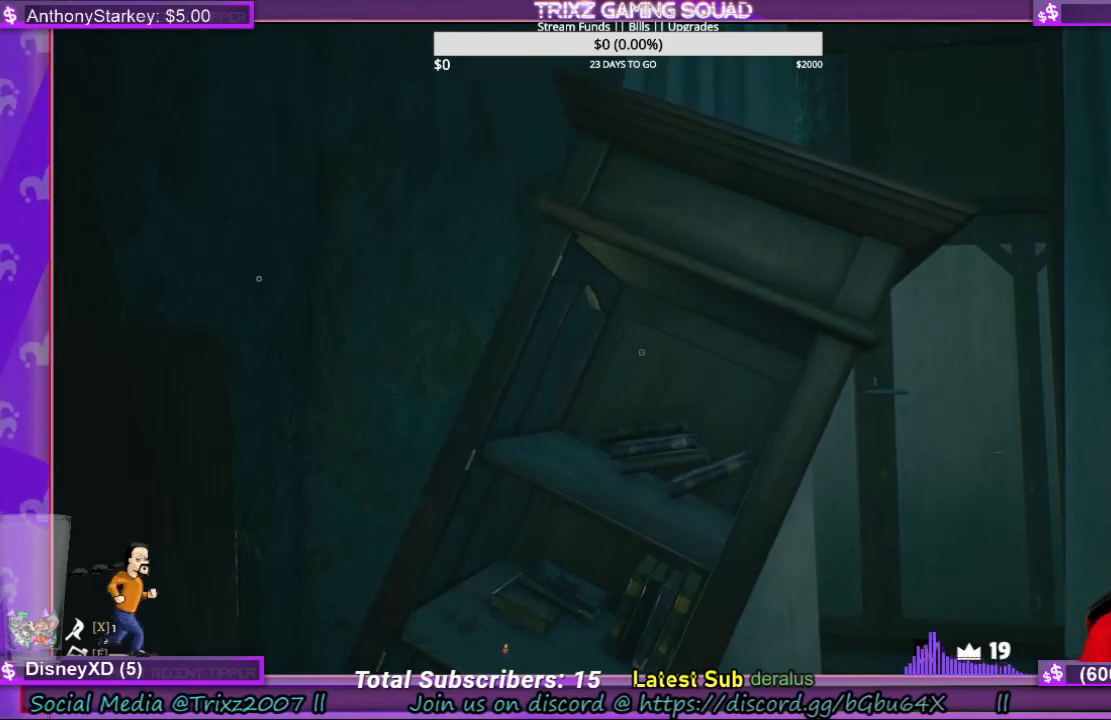
{"keys": [], "mouse": [], "events": []}
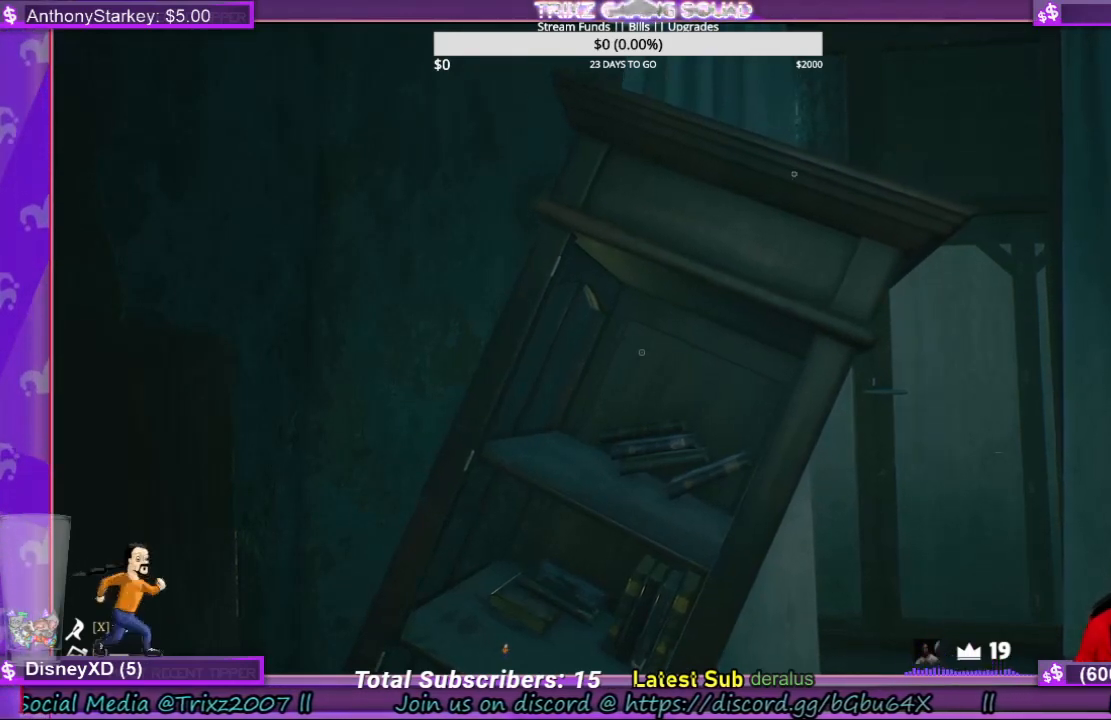
{"keys": [], "mouse": [], "events": []}
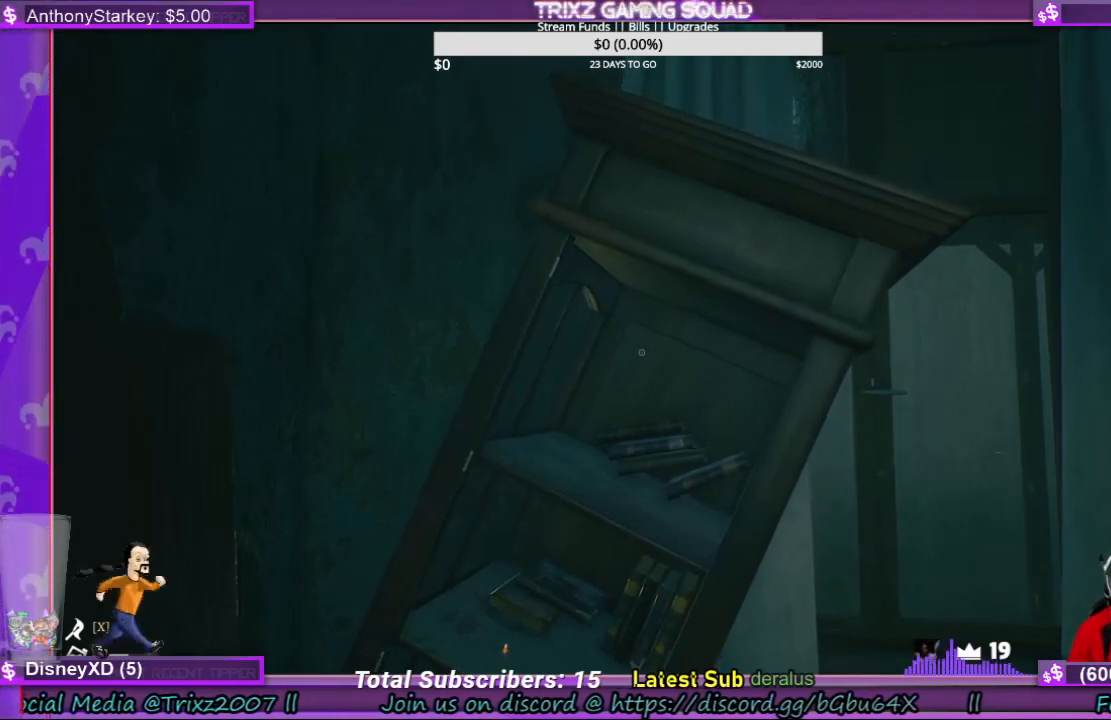
{"keys": [], "mouse": [], "events": [[234, "mouse_left", "down"], [334, "mouse_left", "up"]]}
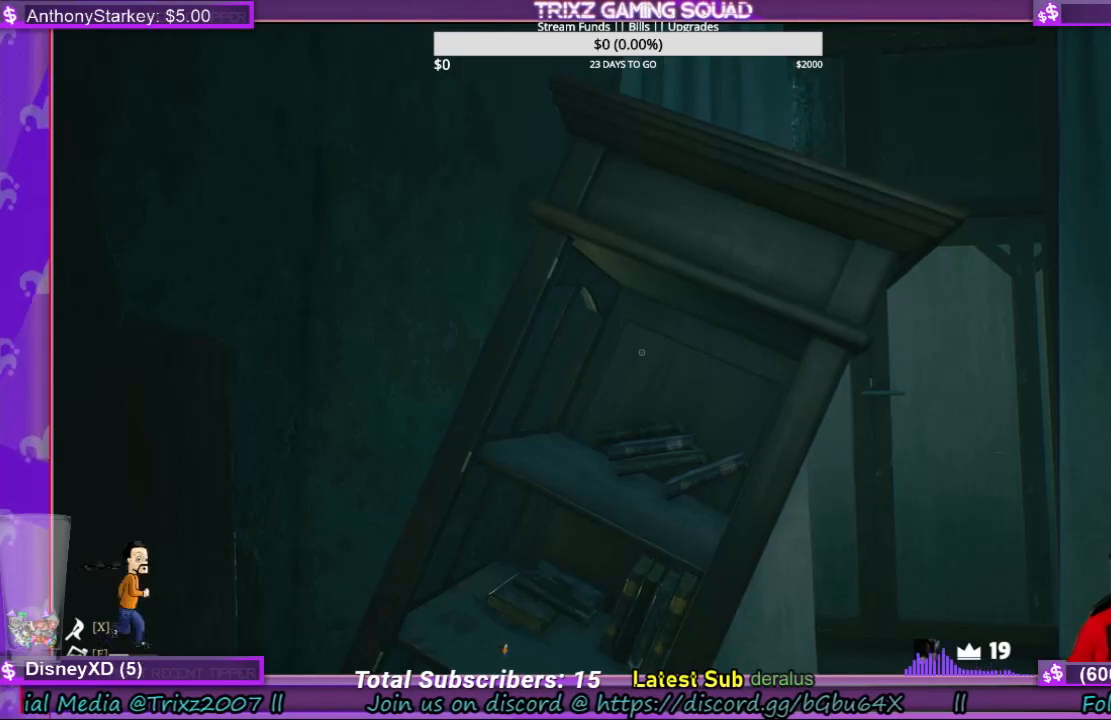
{"keys": [], "mouse": [], "events": []}
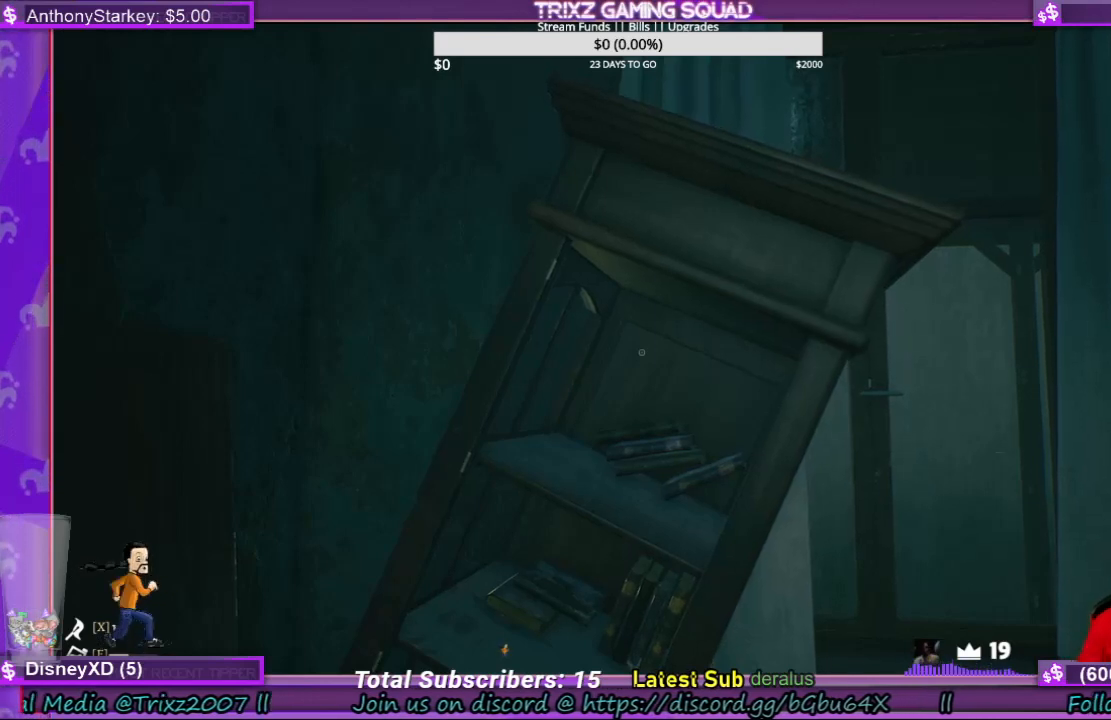
{"keys": [], "mouse": [], "events": []}
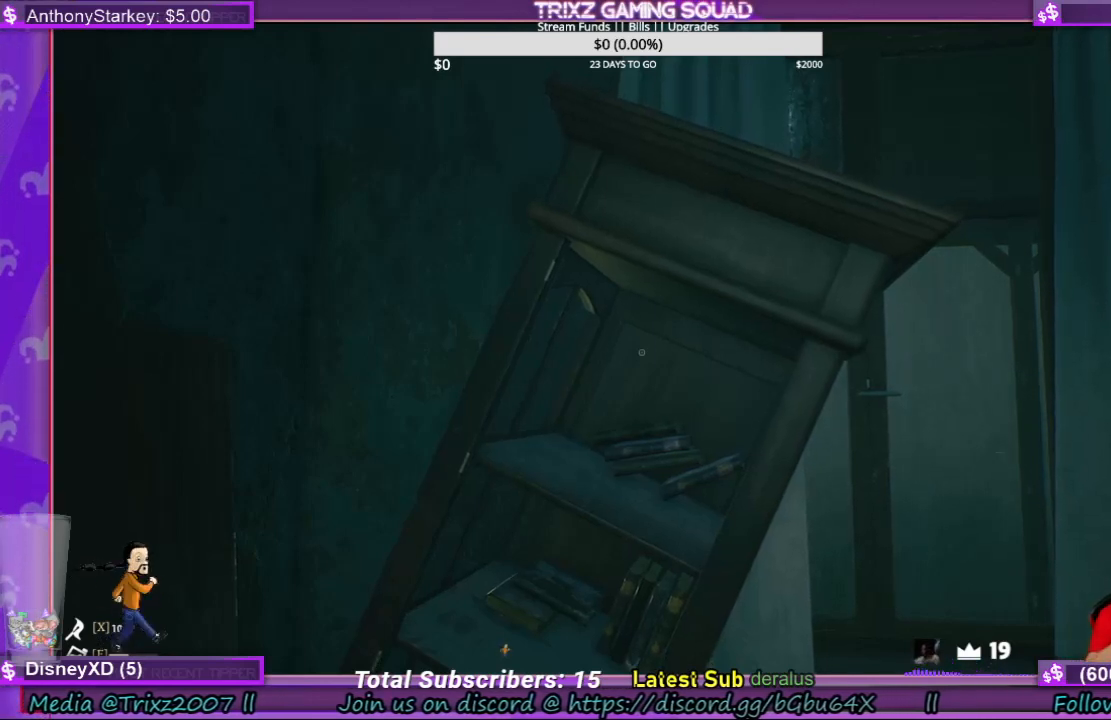
{"keys": [], "mouse": ["left"], "events": [[500, "mouse_left", "down"]]}
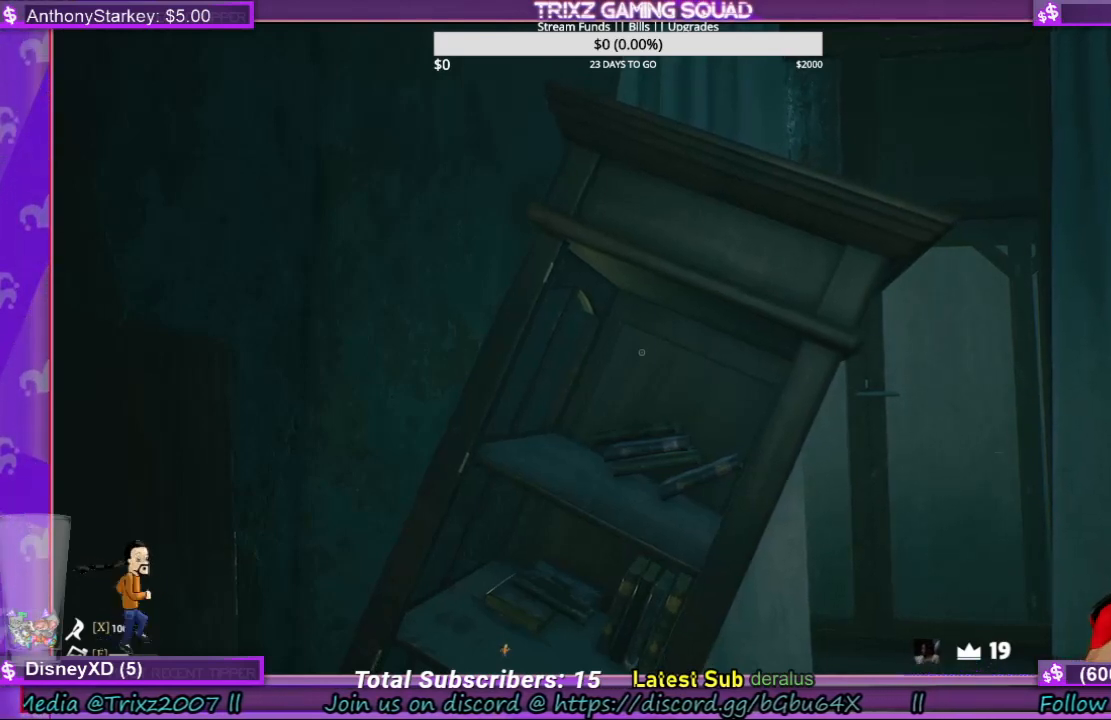
{"keys": [], "mouse": [], "events": [[67, "mouse_left", "up"]]}